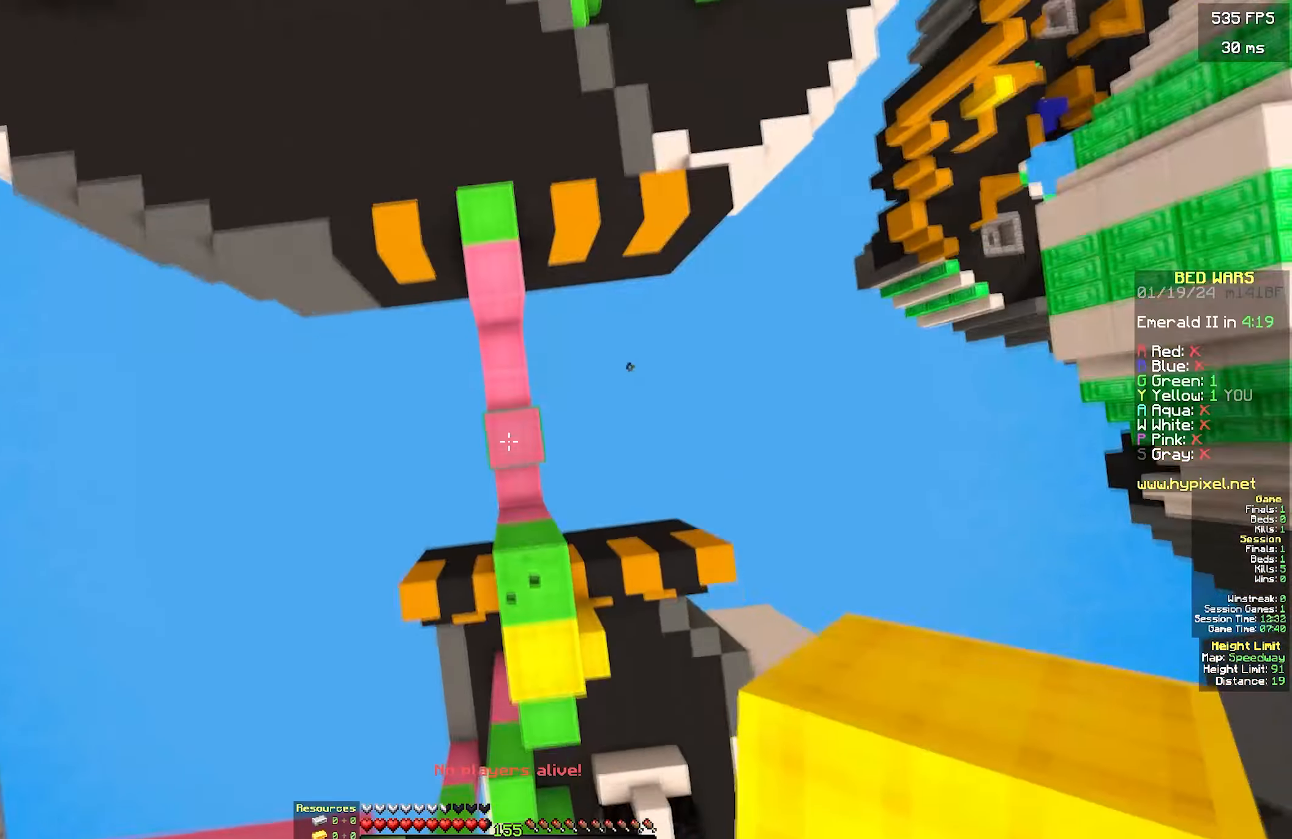
Gameplay with keyboard and mouse; each line is a JSON object with the keys and mouse buttons held at the frame after it. "events" lists presses ("down") and releases ("up") of "a", "d", "s", "w", "mouse_left" and "mouse_right" between this image and that frame as [ms after this image, input, new state], when the widget could be followed in between. "mouse_left", "mouse_right" = the "left", "right" buttons of the "mouse" list. No other keys are recorded. Fast repeated clicks can show as one long hold. Mouse movement is not recorded.
{"keys": ["w"], "mouse": [], "events": [[33, "mouse_right", "down"], [483, "mouse_right", "up"]]}
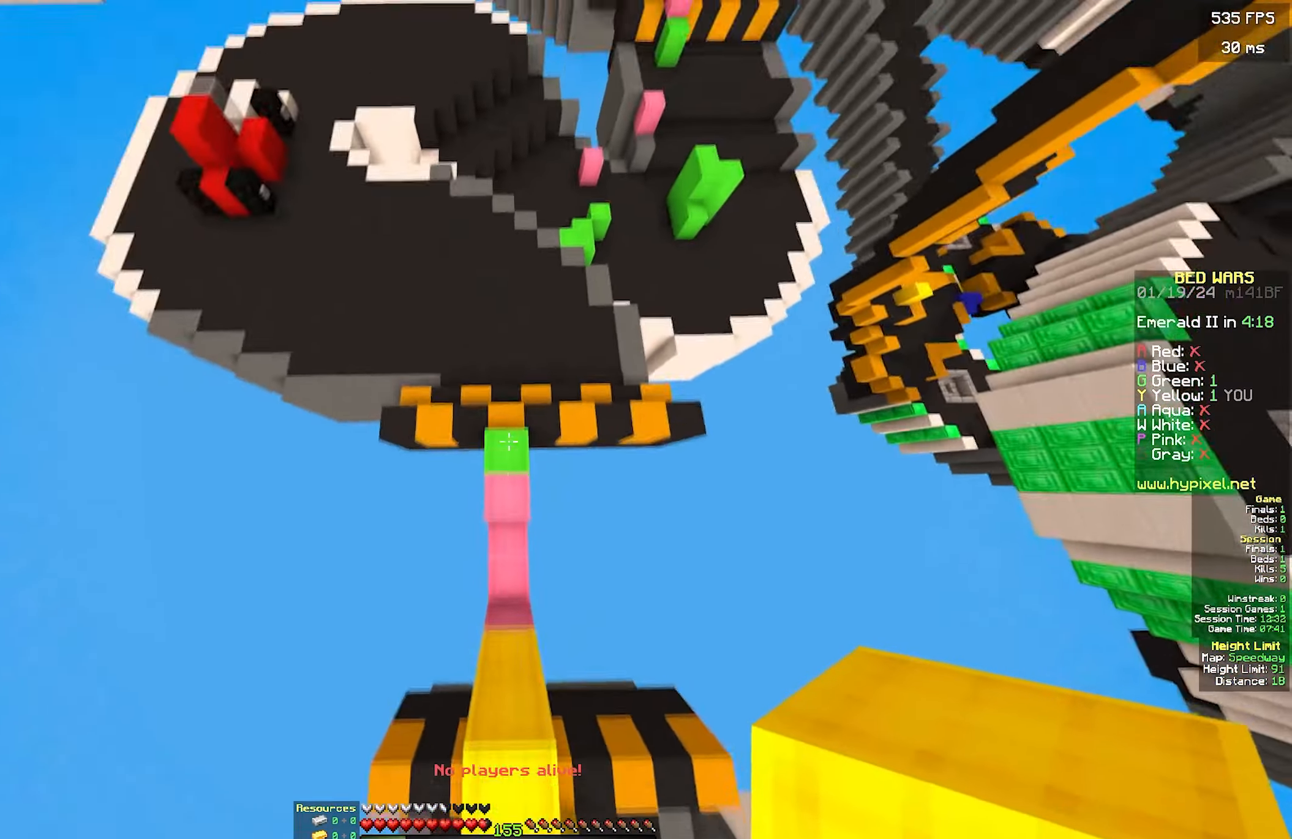
{"keys": ["w"], "mouse": [], "events": [[350, "mouse_right", "down"], [450, "mouse_right", "up"]]}
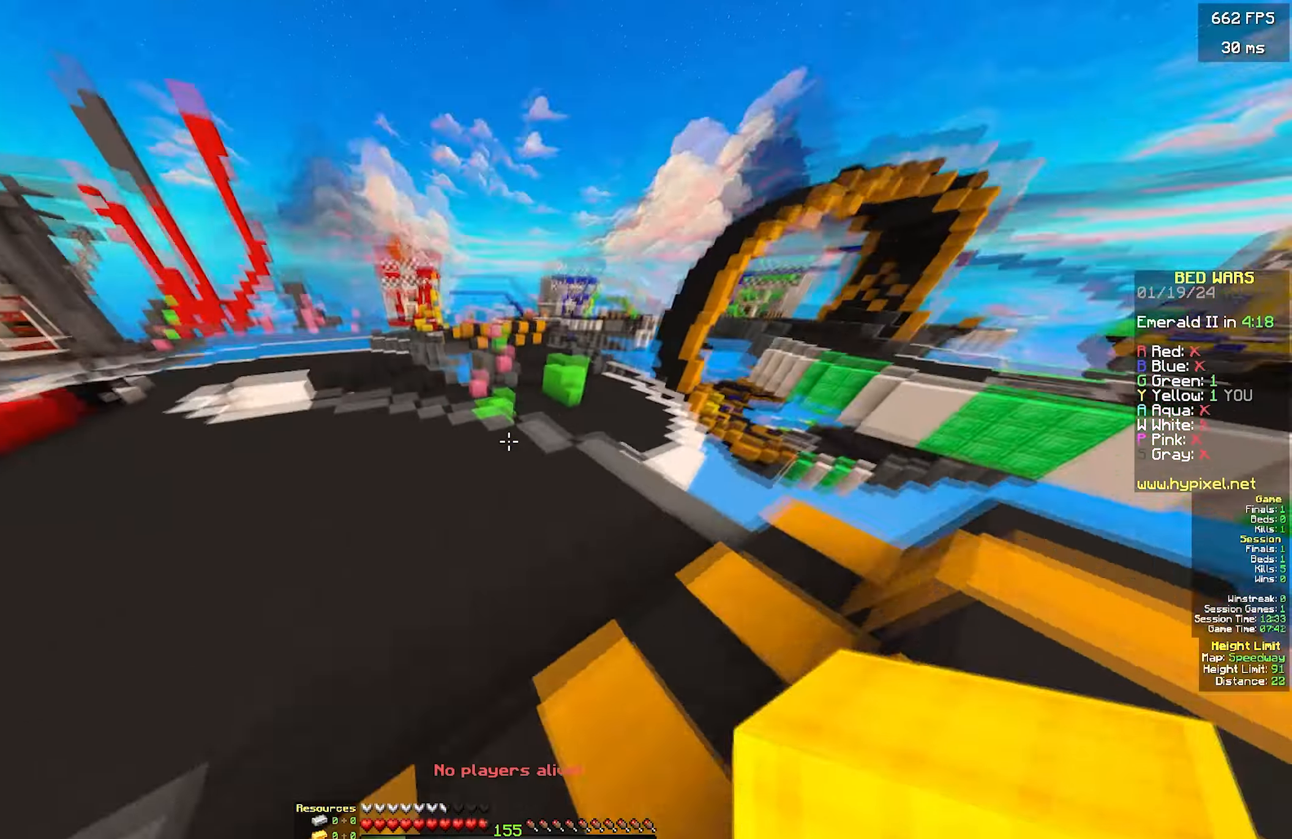
{"keys": ["w"], "mouse": [], "events": []}
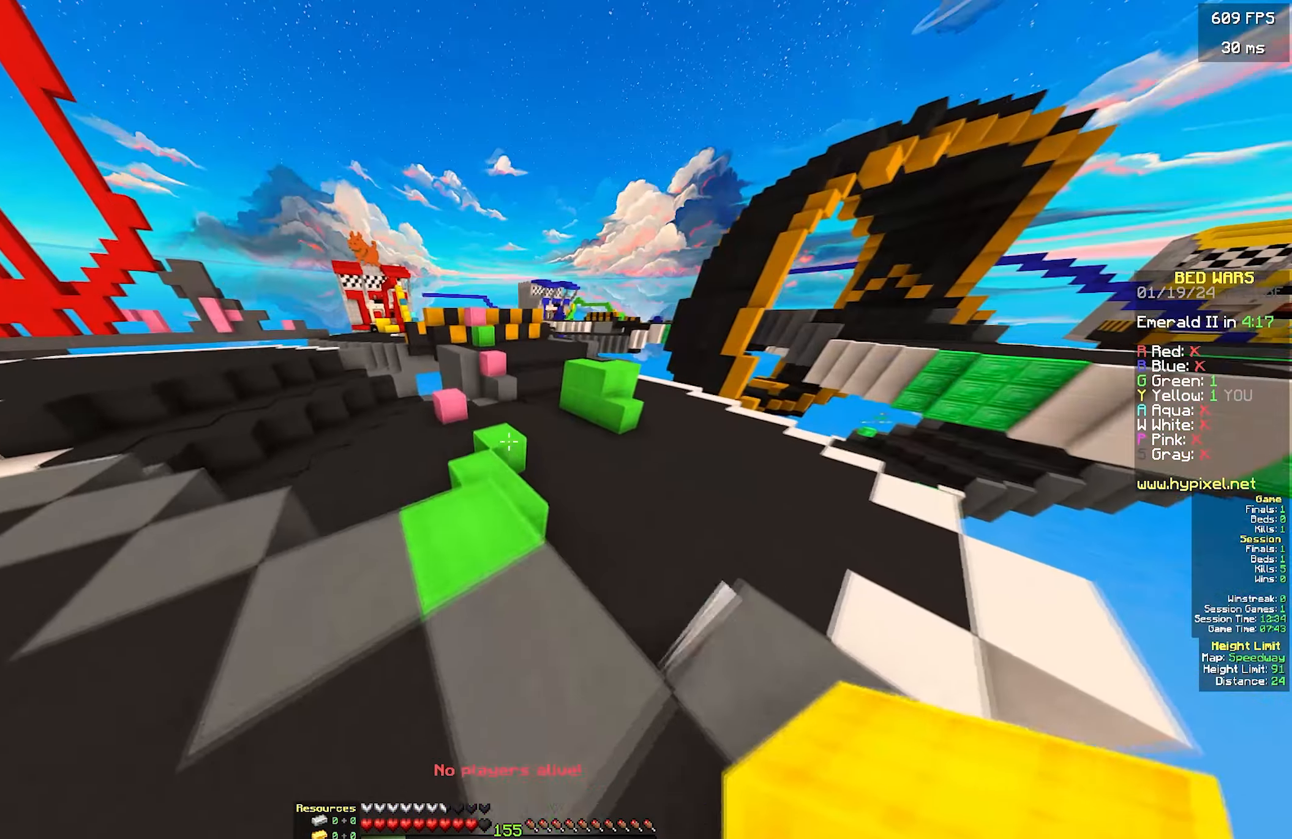
{"keys": ["w"], "mouse": [], "events": [[200, "mouse_left", "down"], [467, "mouse_left", "up"]]}
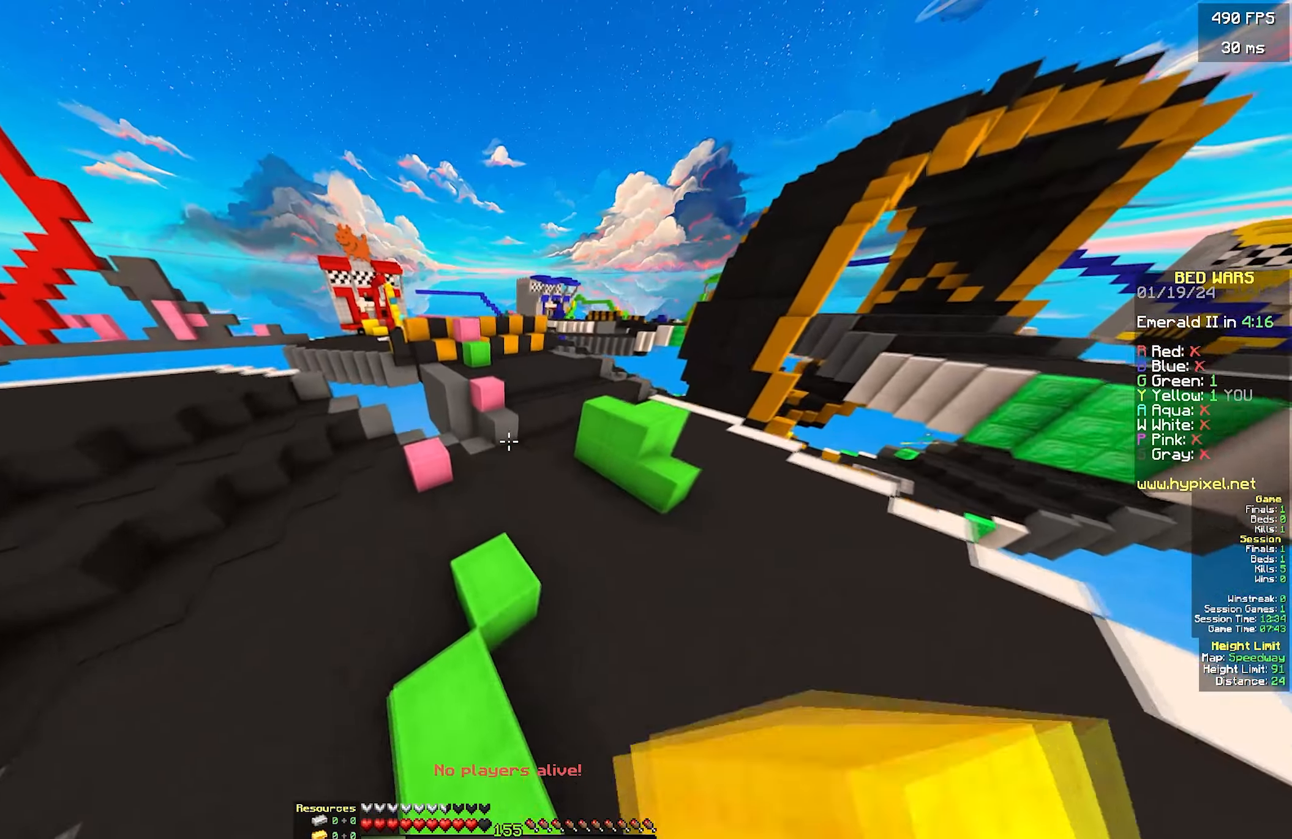
{"keys": ["d", "w"], "mouse": [], "events": [[17, "a", "down"], [167, "a", "up"], [333, "d", "down"]]}
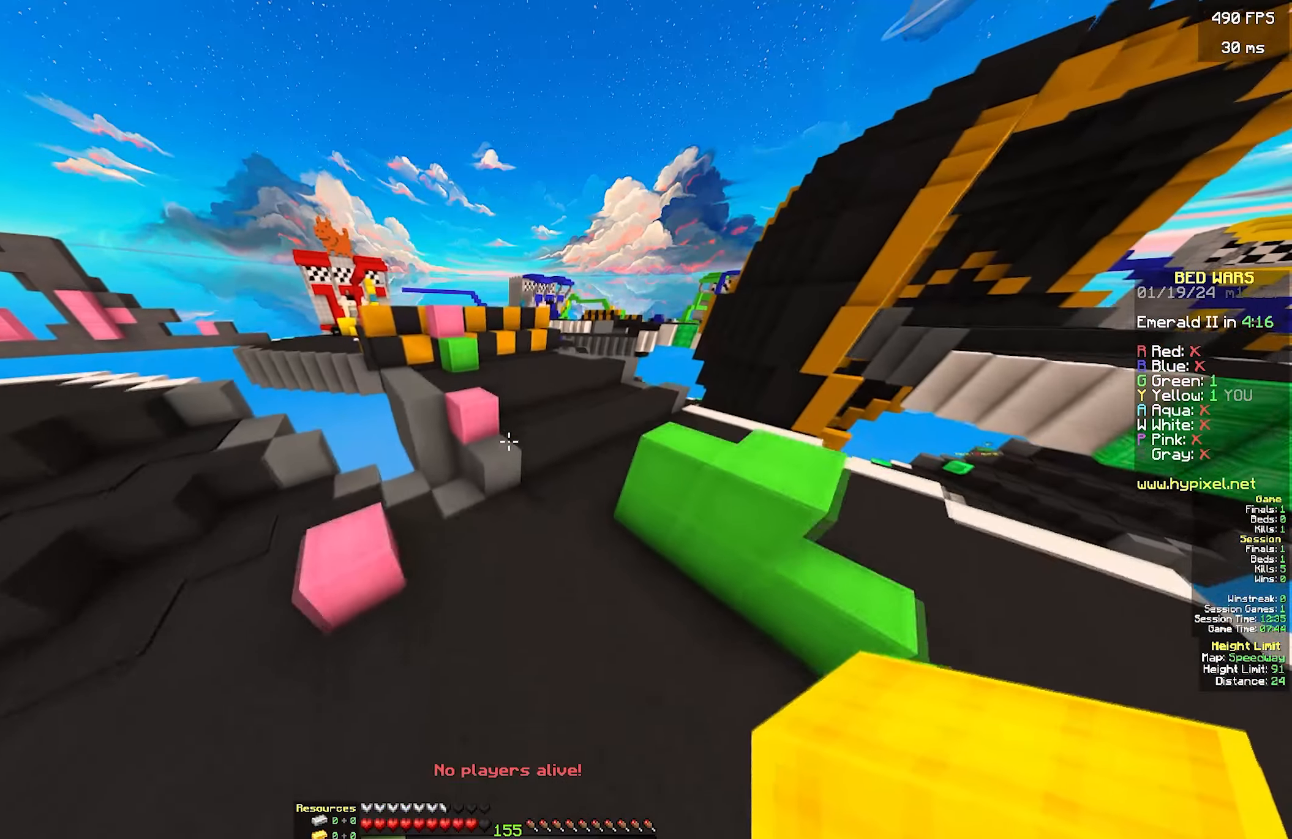
{"keys": ["a", "w"], "mouse": [], "events": [[133, "a", "down"], [283, "a", "up"], [367, "a", "down"], [433, "d", "up"]]}
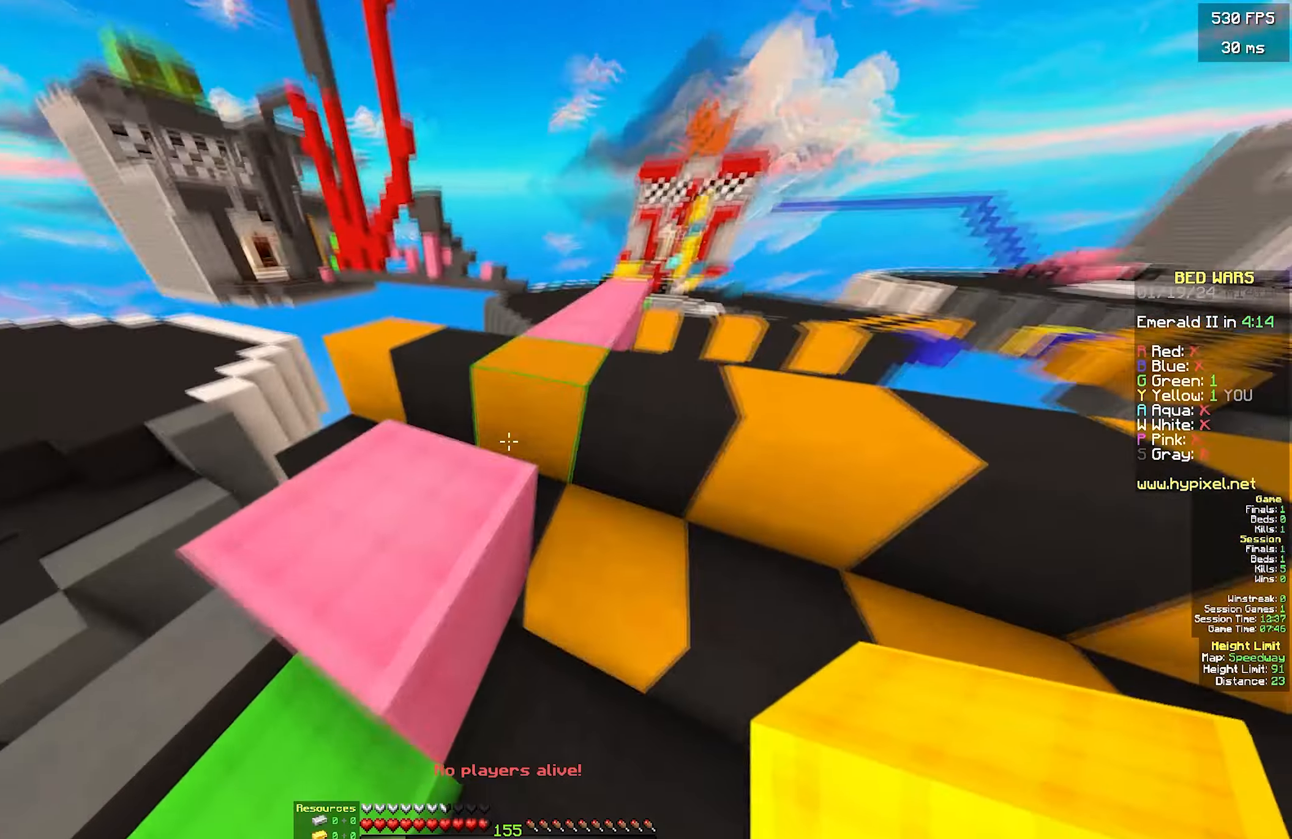
{"keys": ["w"], "mouse": [], "events": [[350, "a", "up"]]}
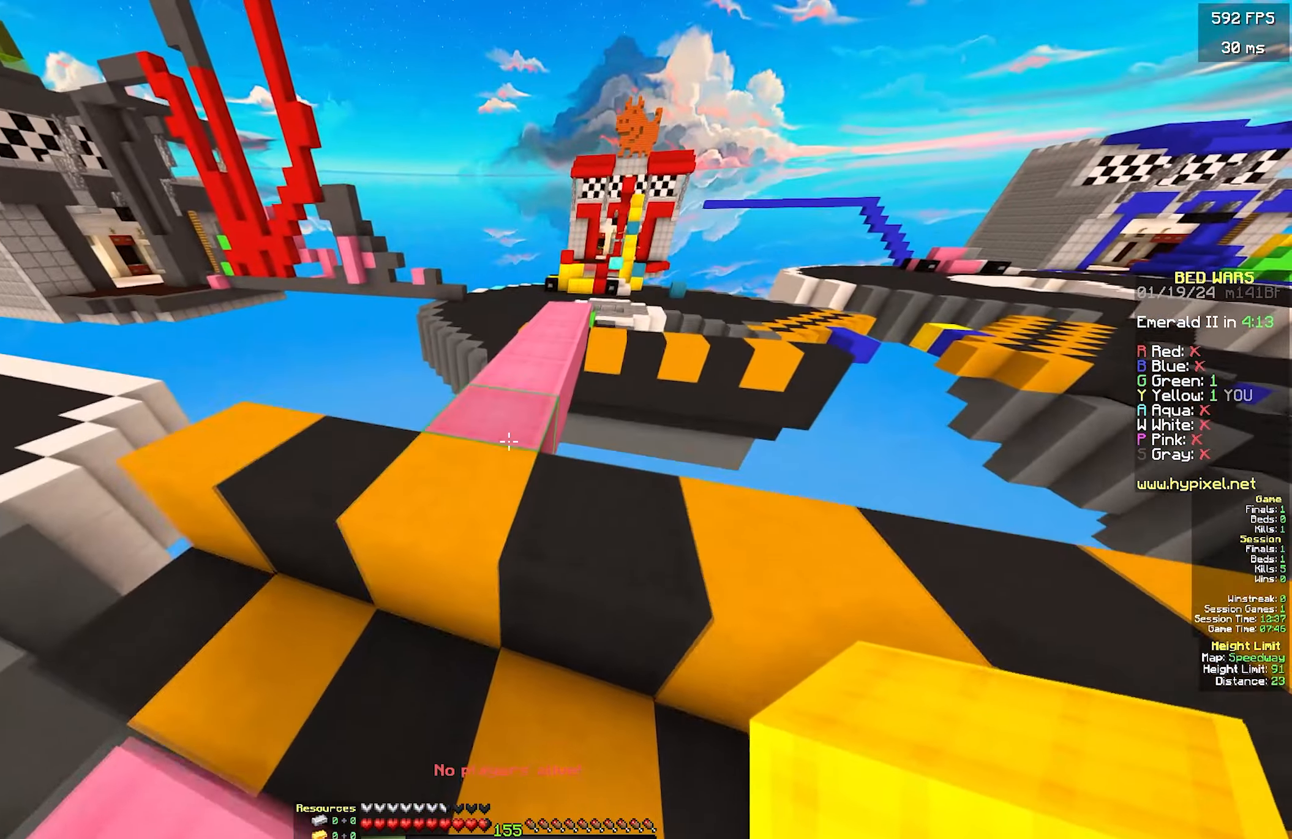
{"keys": ["a", "w"], "mouse": ["left"], "events": [[50, "a", "down"], [250, "a", "up"], [367, "a", "down"], [417, "mouse_left", "down"]]}
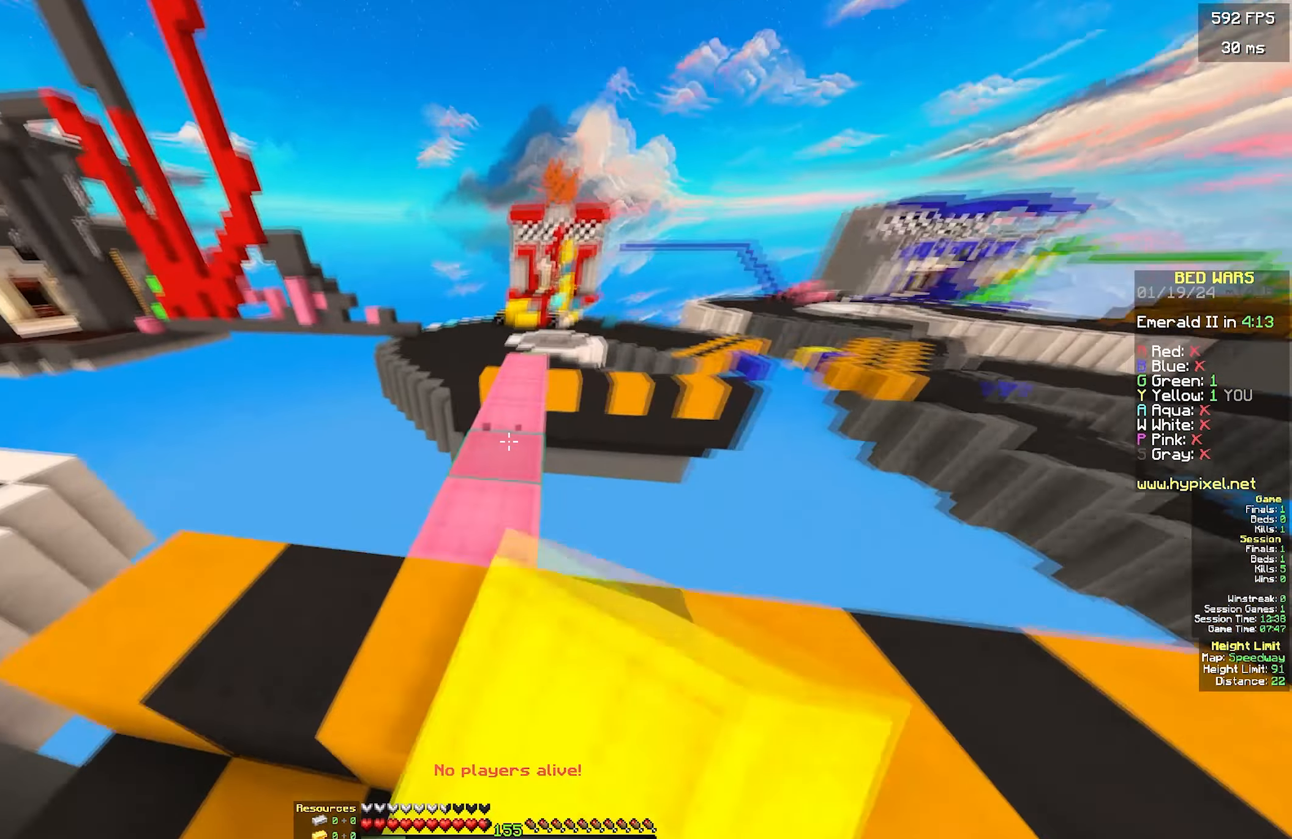
{"keys": ["w"], "mouse": ["left"], "events": [[17, "mouse_left", "up"], [50, "a", "up"], [67, "mouse_left", "down"], [167, "mouse_left", "up"], [334, "mouse_left", "down"]]}
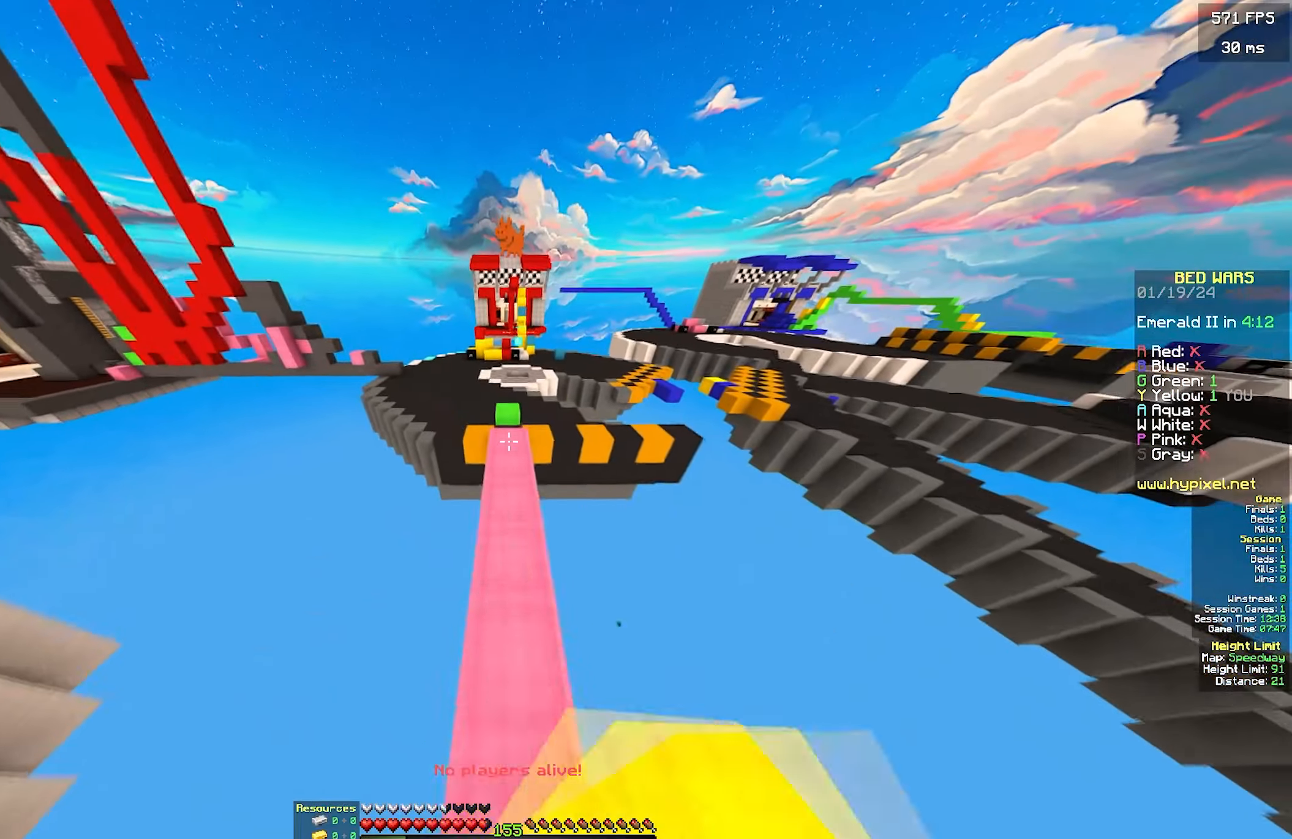
{"keys": ["w"], "mouse": [], "events": [[34, "d", "down"], [134, "d", "up"], [234, "mouse_left", "up"], [300, "mouse_left", "down"], [384, "mouse_left", "up"]]}
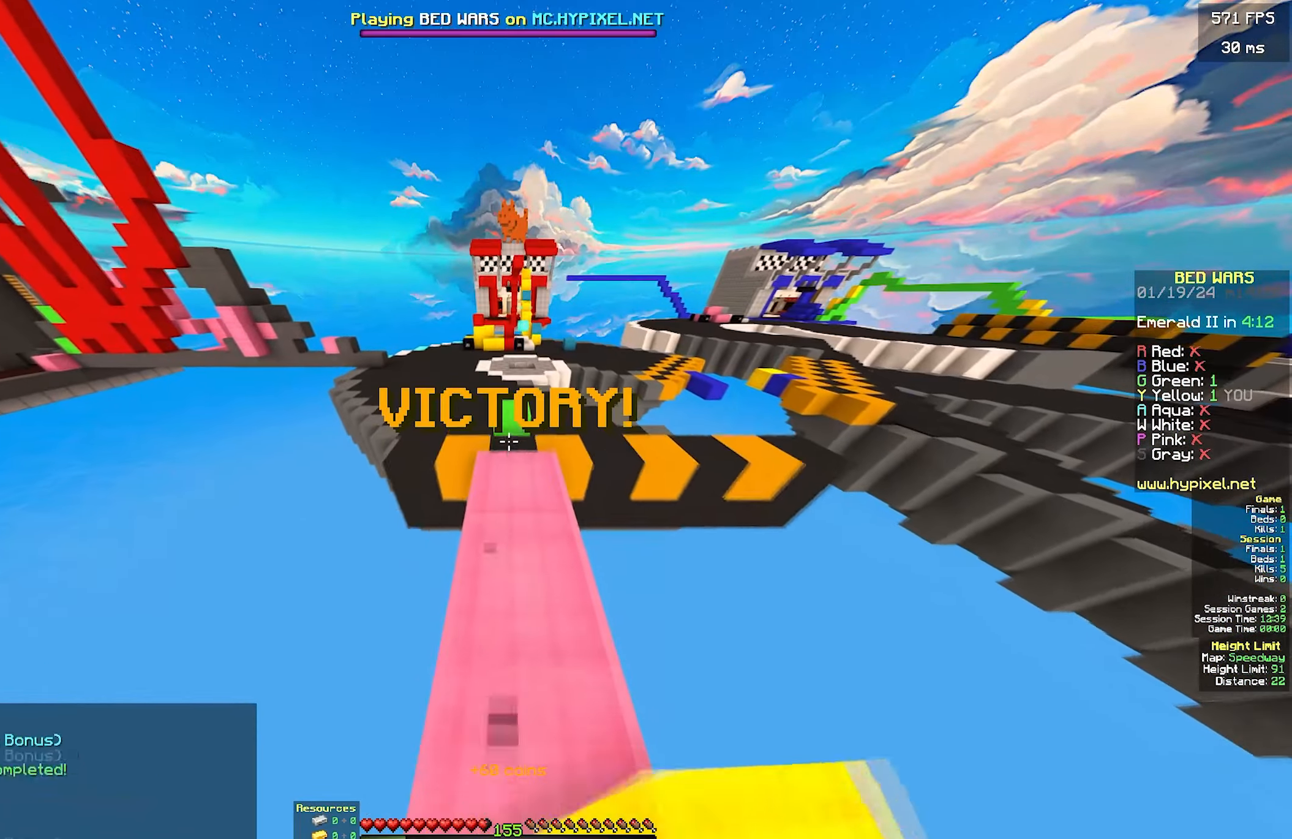
{"keys": [], "mouse": [], "events": [[350, "w", "up"]]}
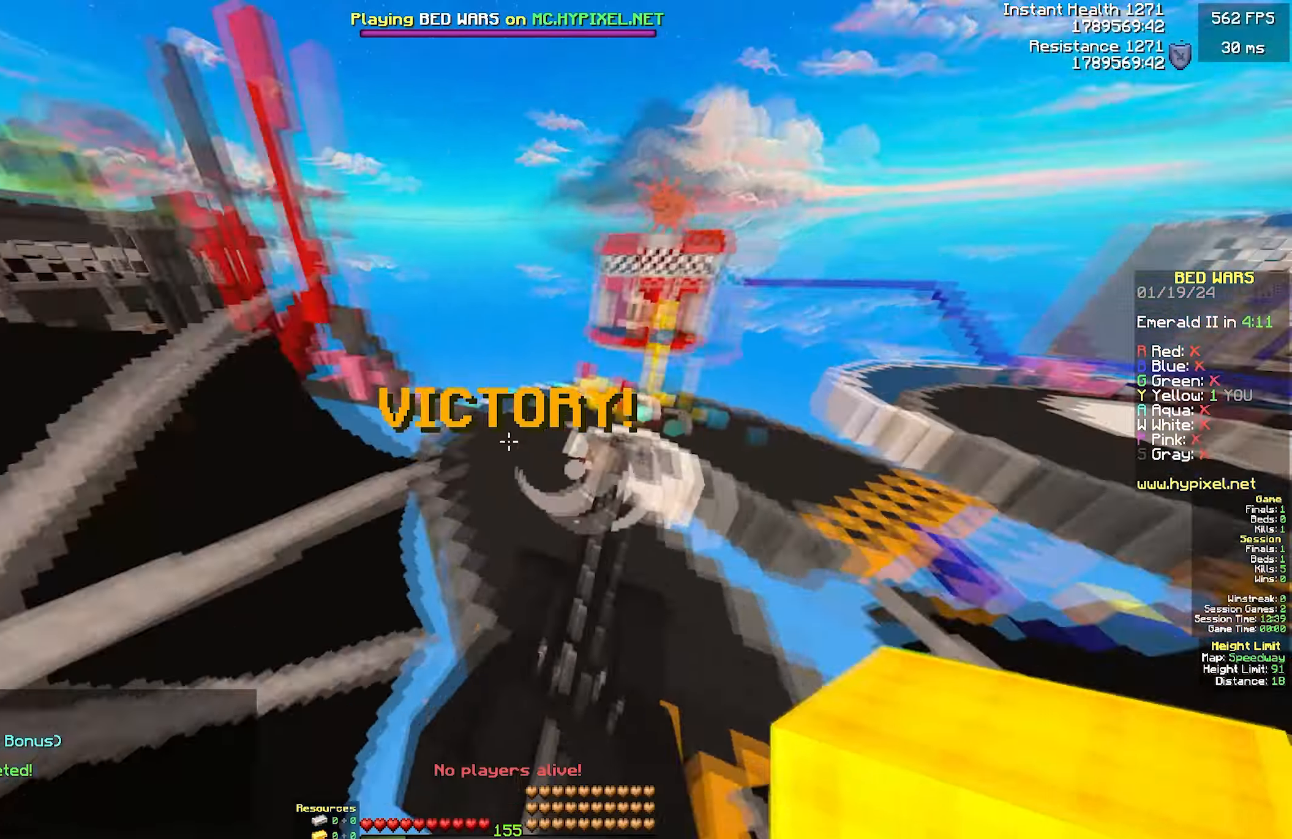
{"keys": [], "mouse": [], "events": []}
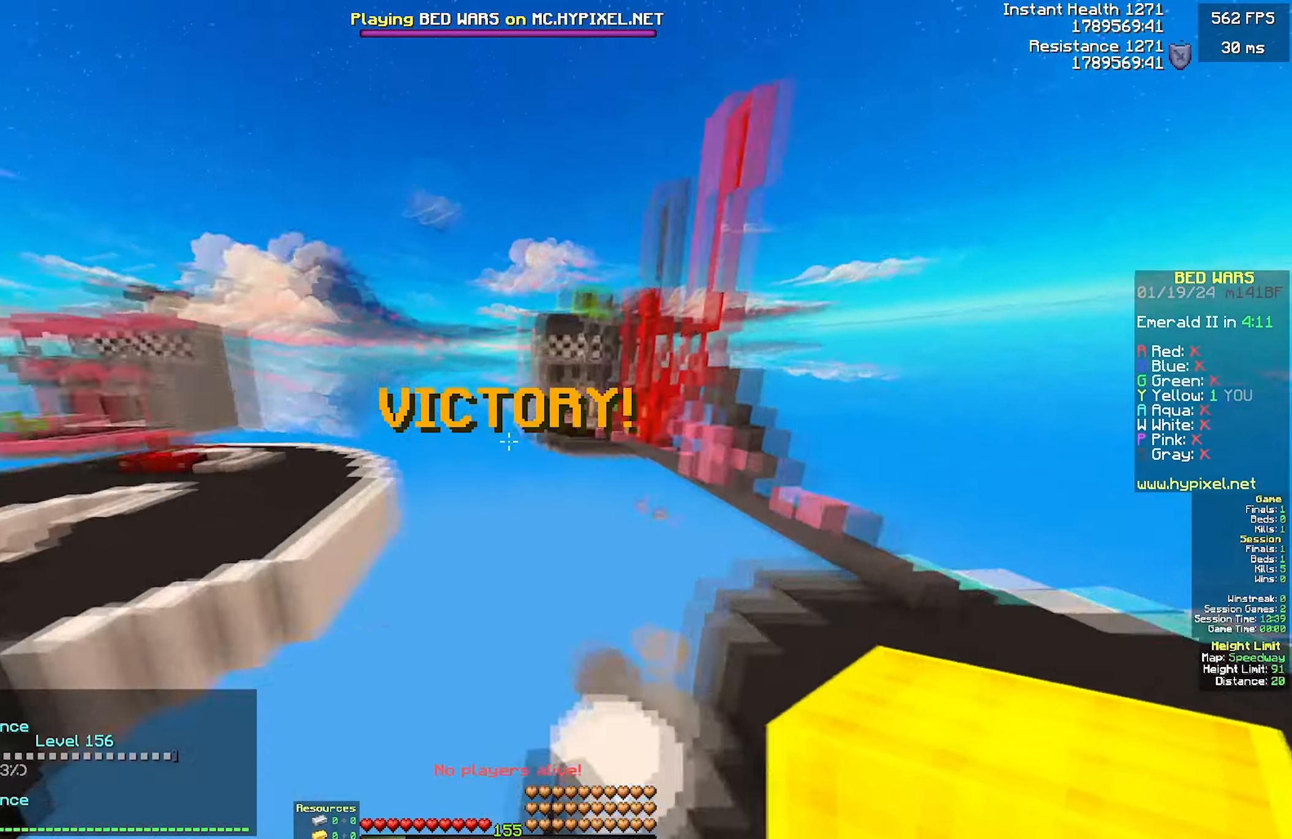
{"keys": [], "mouse": [], "events": []}
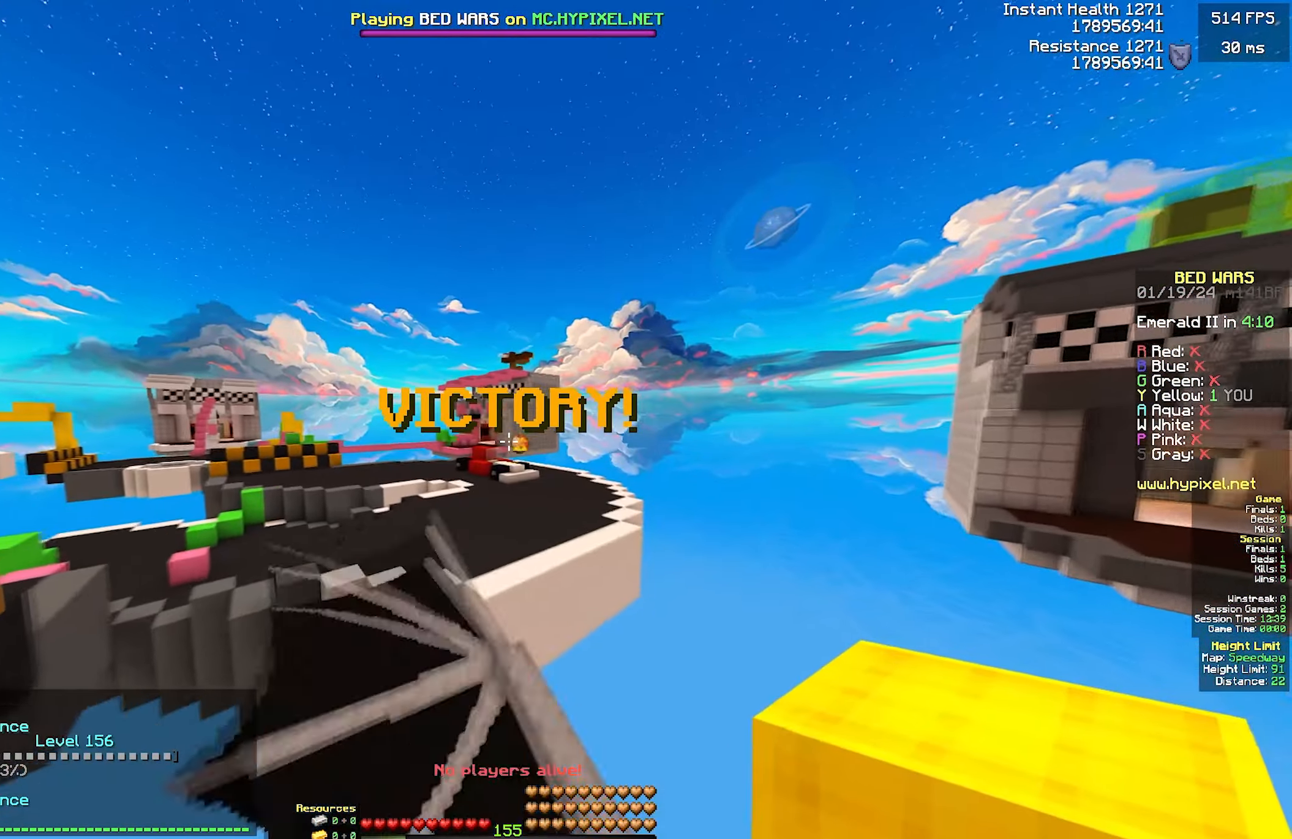
{"keys": [], "mouse": [], "events": []}
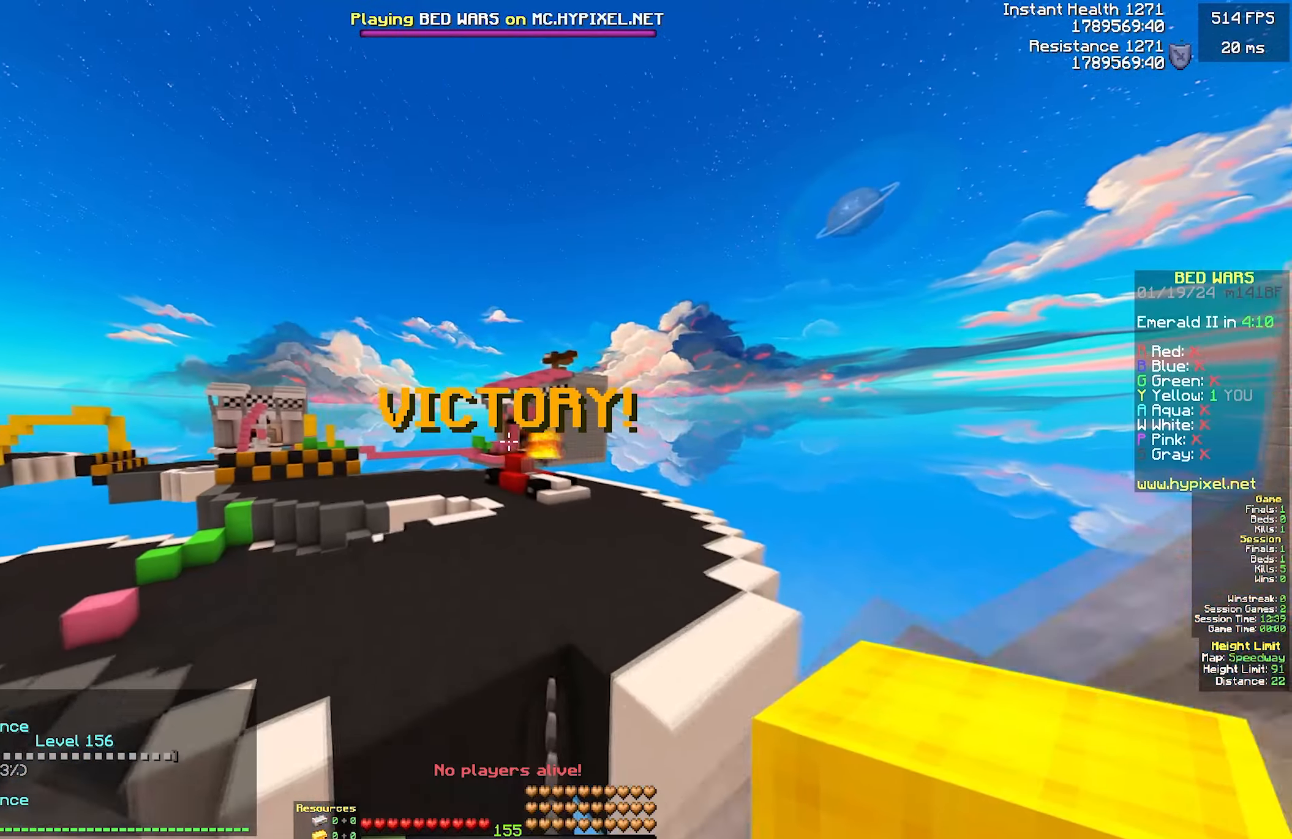
{"keys": [], "mouse": [], "events": []}
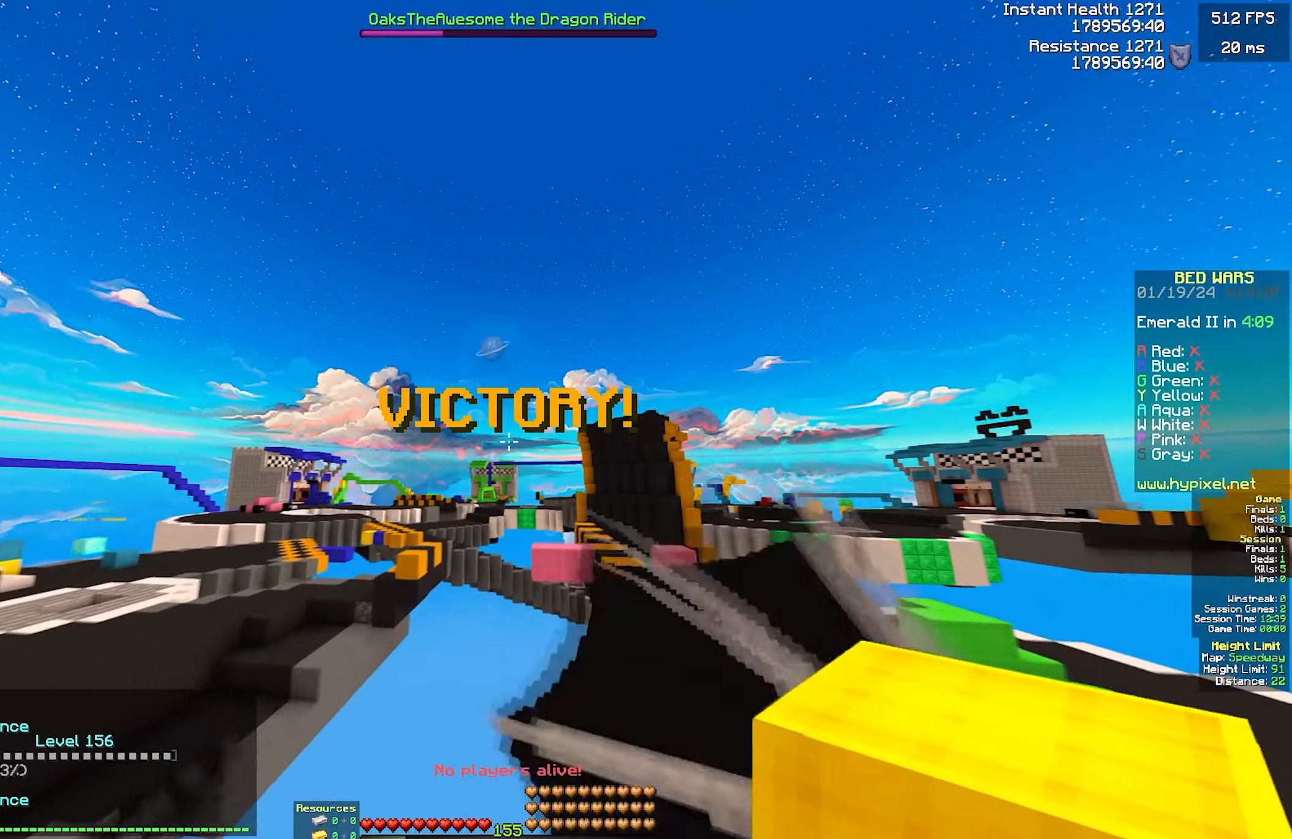
{"keys": [], "mouse": [], "events": []}
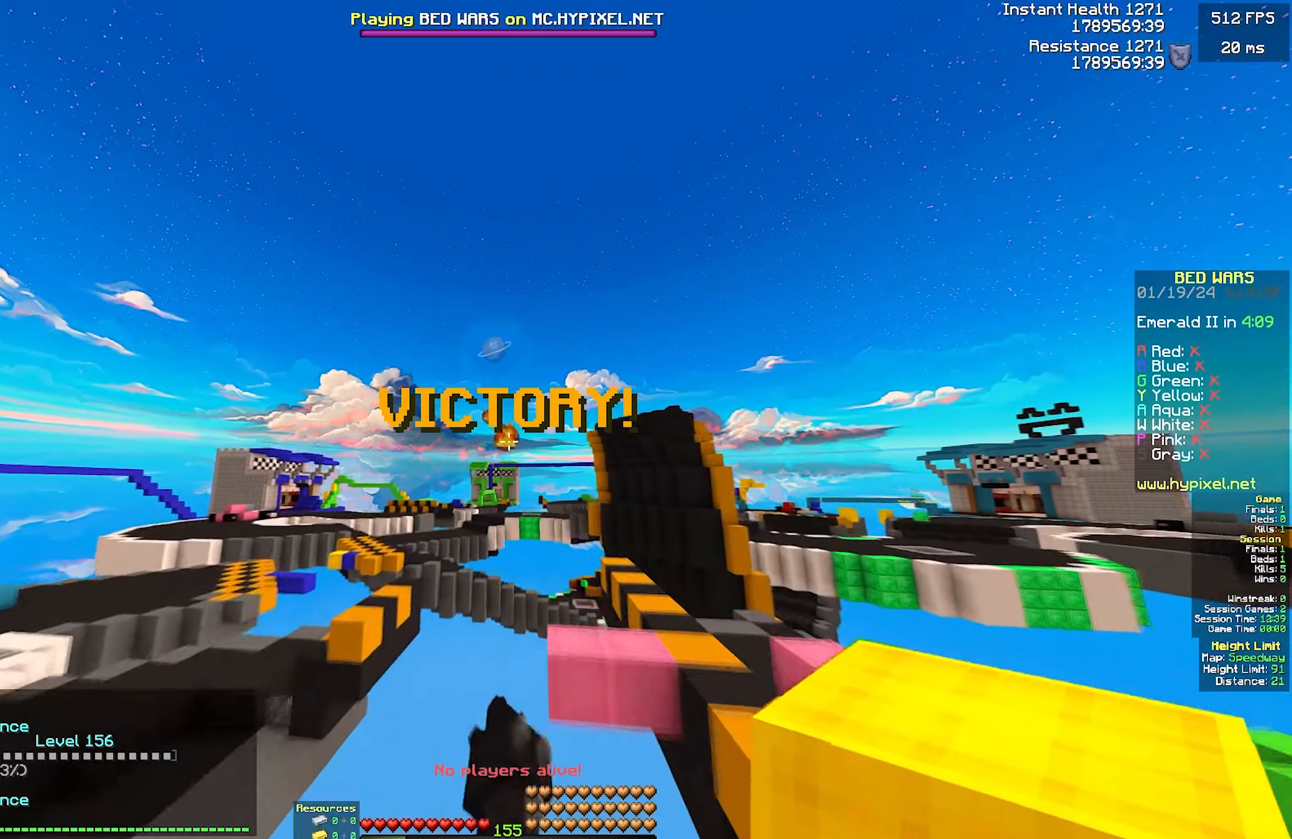
{"keys": [], "mouse": [], "events": []}
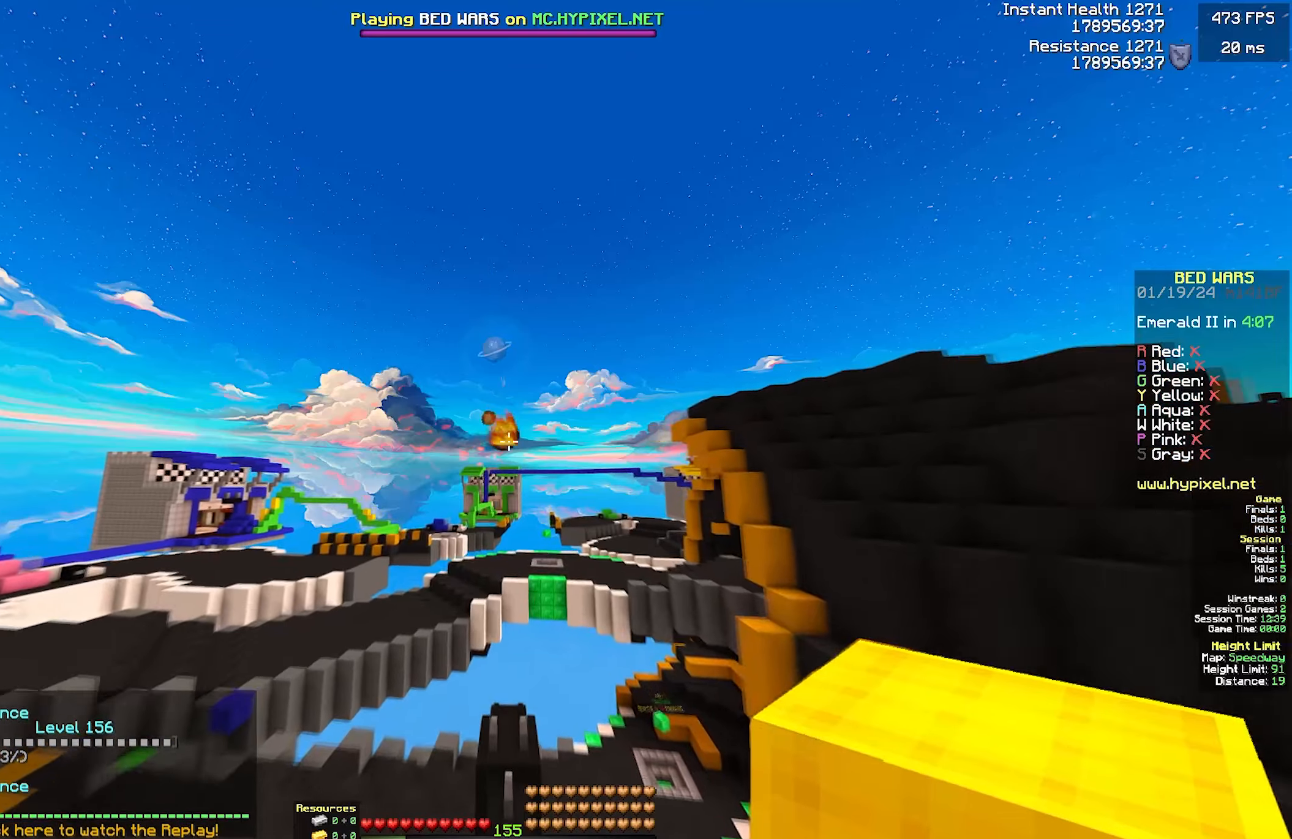
{"keys": [], "mouse": [], "events": []}
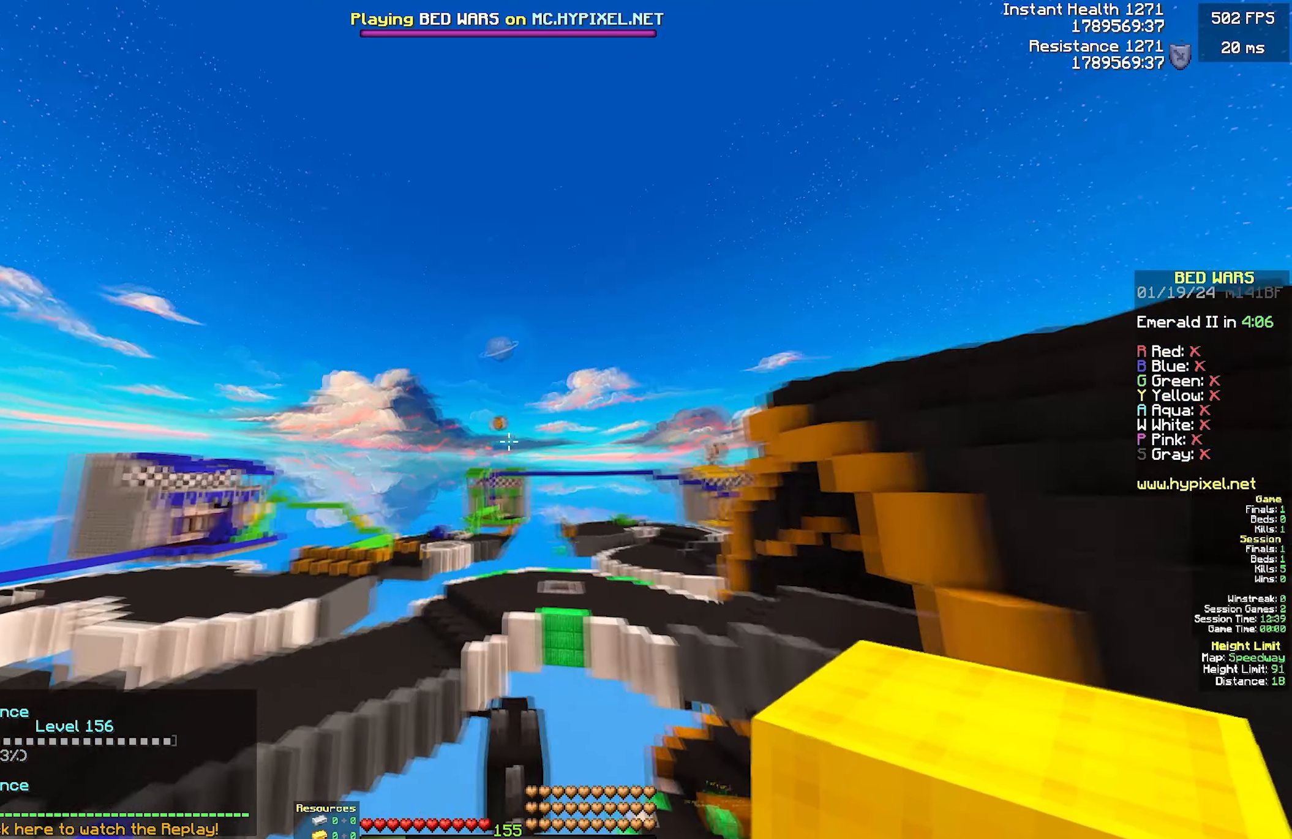
{"keys": [], "mouse": [], "events": []}
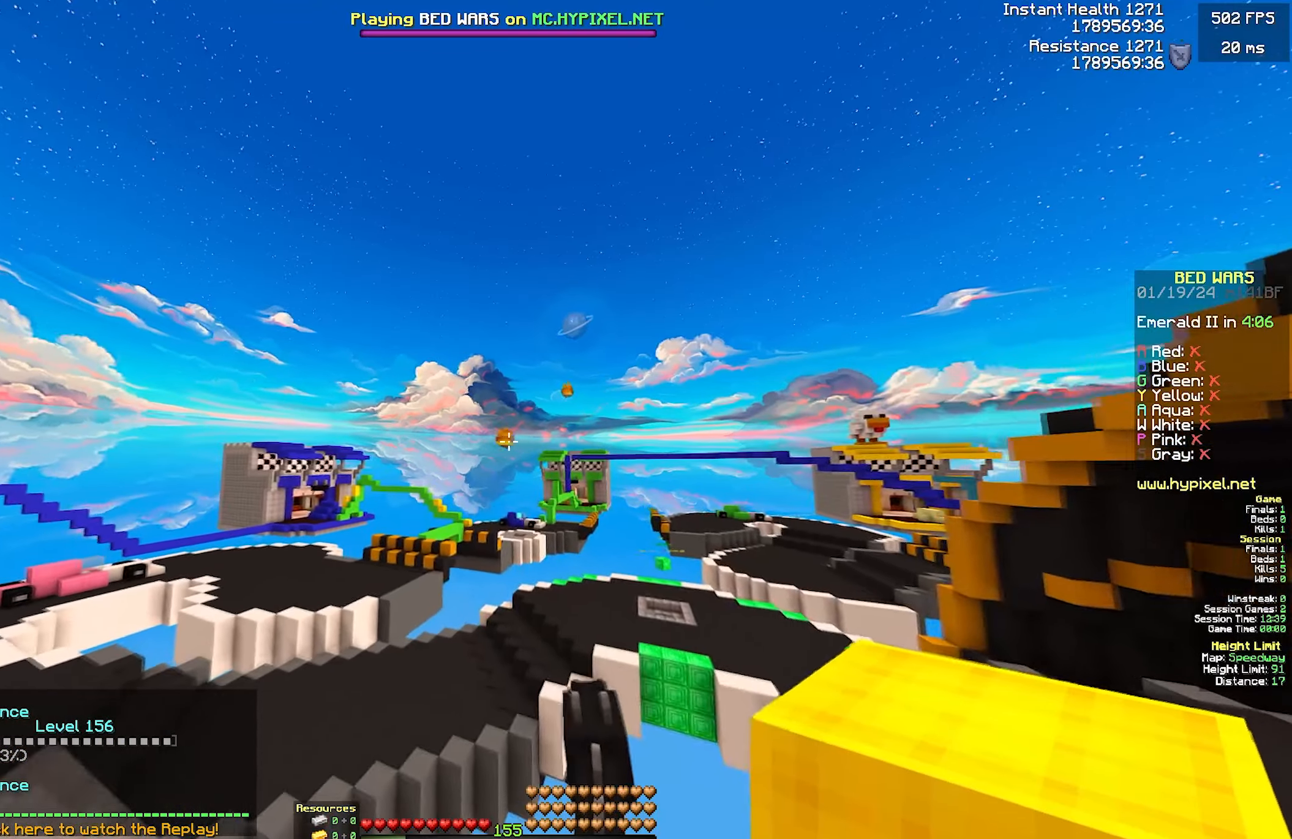
{"keys": [], "mouse": [], "events": []}
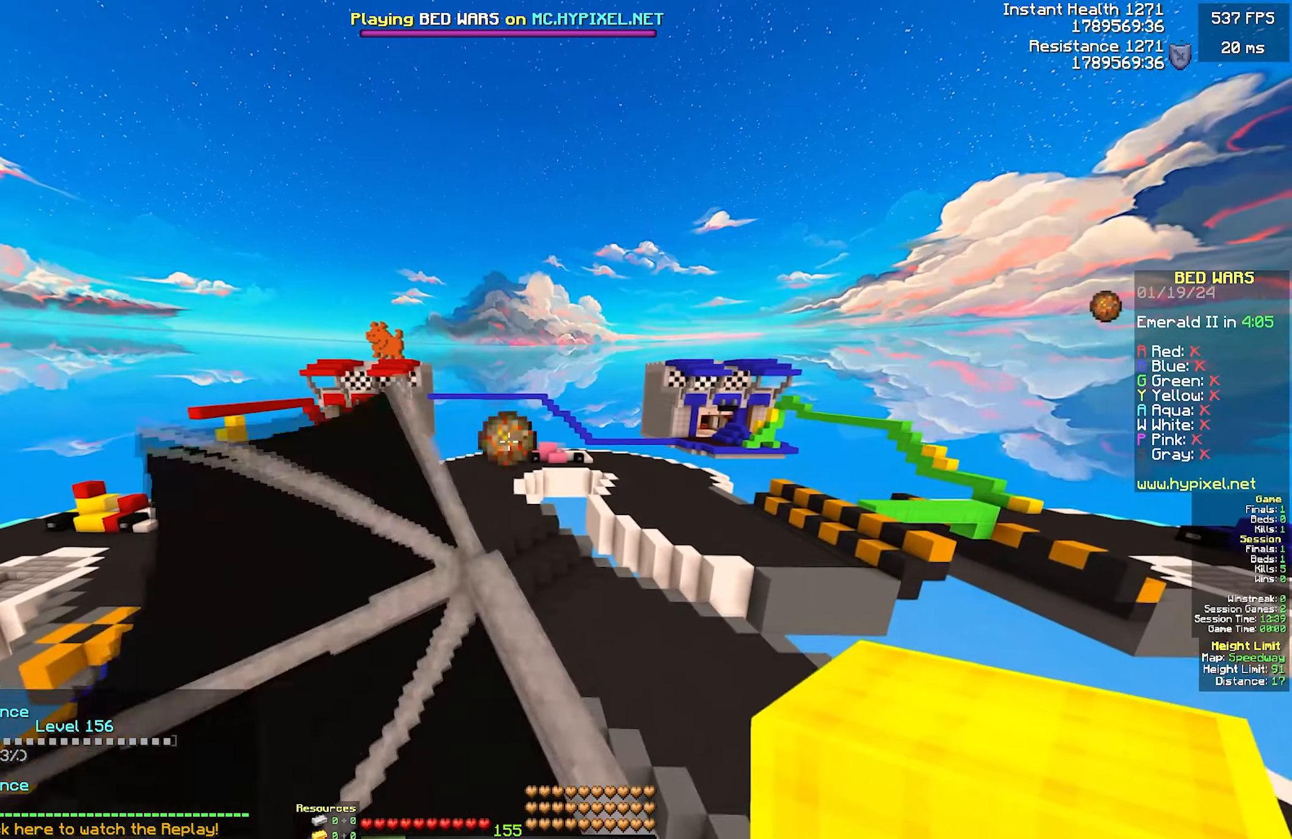
{"keys": [], "mouse": [], "events": []}